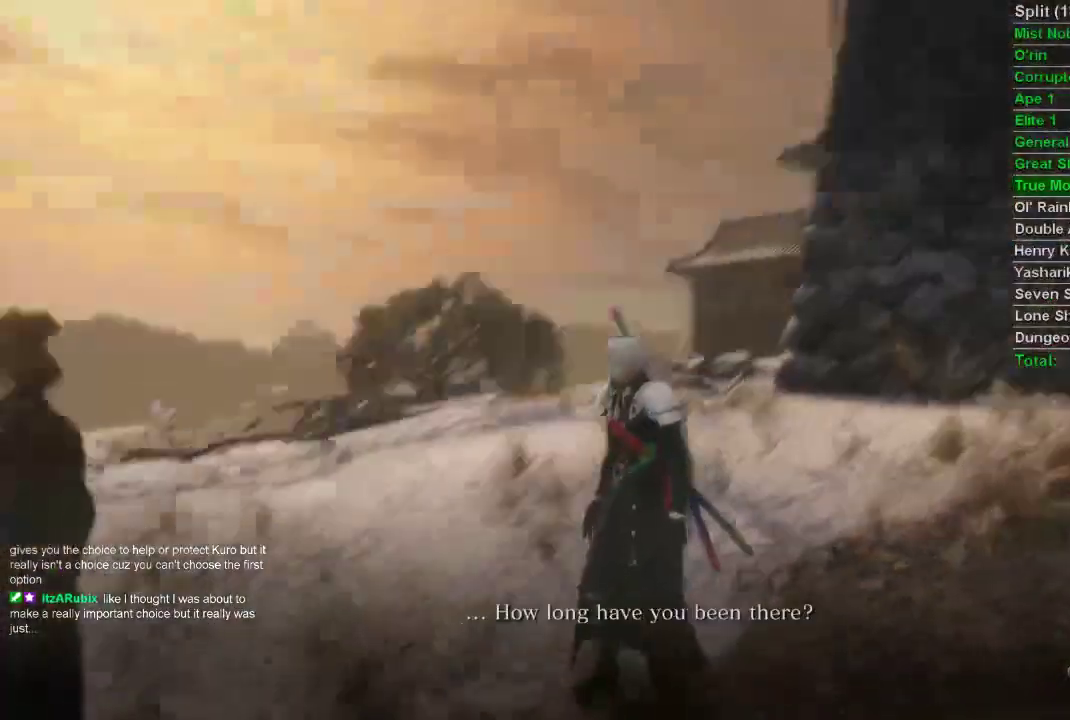
Gameplay with a controller (PlayStation layout); each line is a JSON object with the inputs held at the frame after it. "events" lists button and stick changes between this image and that frame as [ms after this image, input, new state], when the widget could be followed in between.
{"buttons": [], "left_stick": "center", "right_stick": "center", "events": [[67, "CROSS", "down"], [67, "right_stick", "center"], [150, "CROSS", "up"], [233, "CROSS", "down"], [317, "CROSS", "up"], [400, "CROSS", "down"], [483, "CROSS", "up"]]}
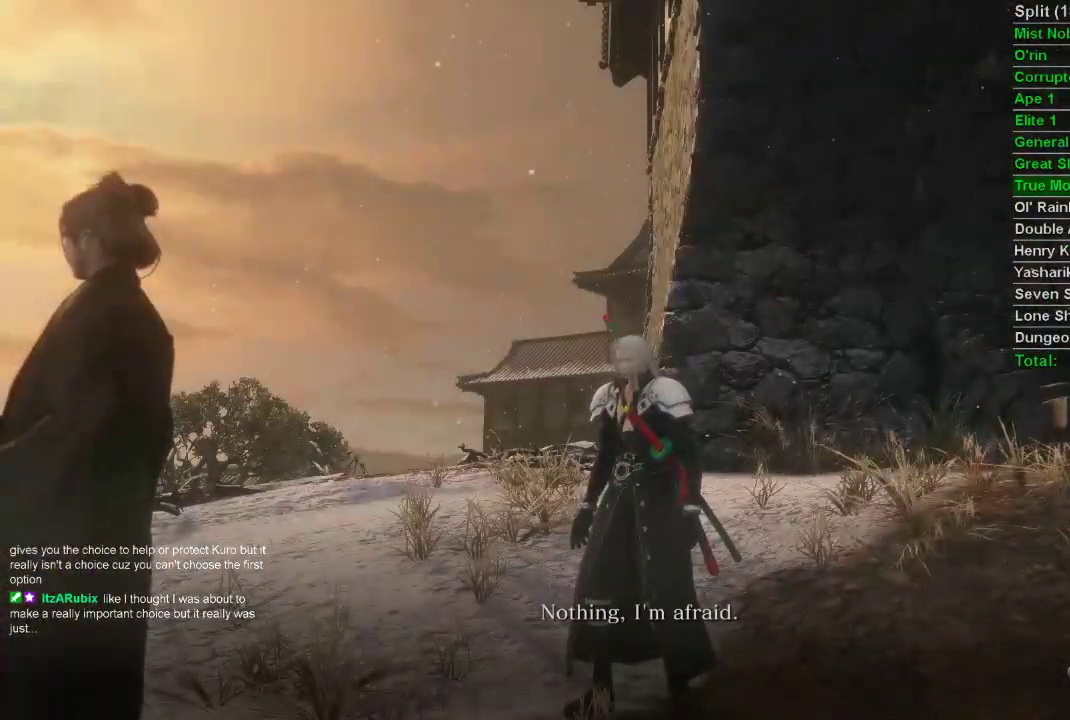
{"buttons": [], "left_stick": "up-left", "right_stick": "center", "events": [[50, "CROSS", "down"], [133, "CROSS", "up"], [200, "CROSS", "down"], [283, "CROSS", "up"], [367, "CROSS", "down"], [433, "CROSS", "up"], [450, "left_stick", "up-left"]]}
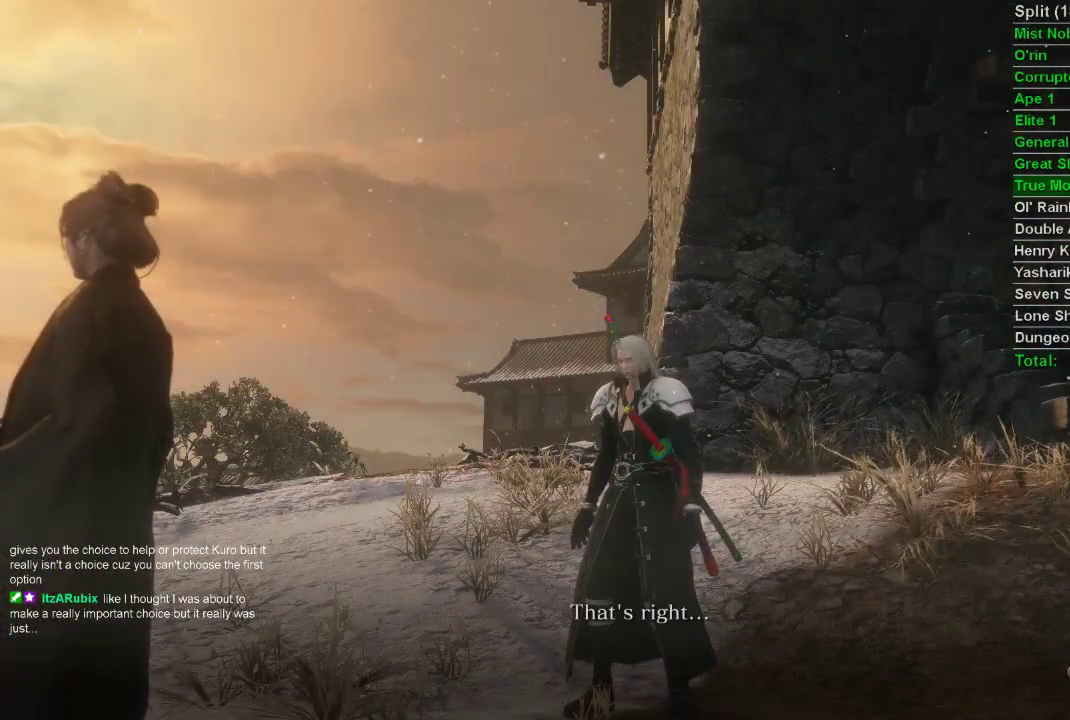
{"buttons": ["CROSS"], "left_stick": "up-left", "right_stick": "center", "events": [[17, "CROSS", "down"], [100, "CROSS", "up"], [167, "CROSS", "down"], [250, "CROSS", "up"], [317, "CROSS", "down"], [400, "CROSS", "up"], [483, "CROSS", "down"]]}
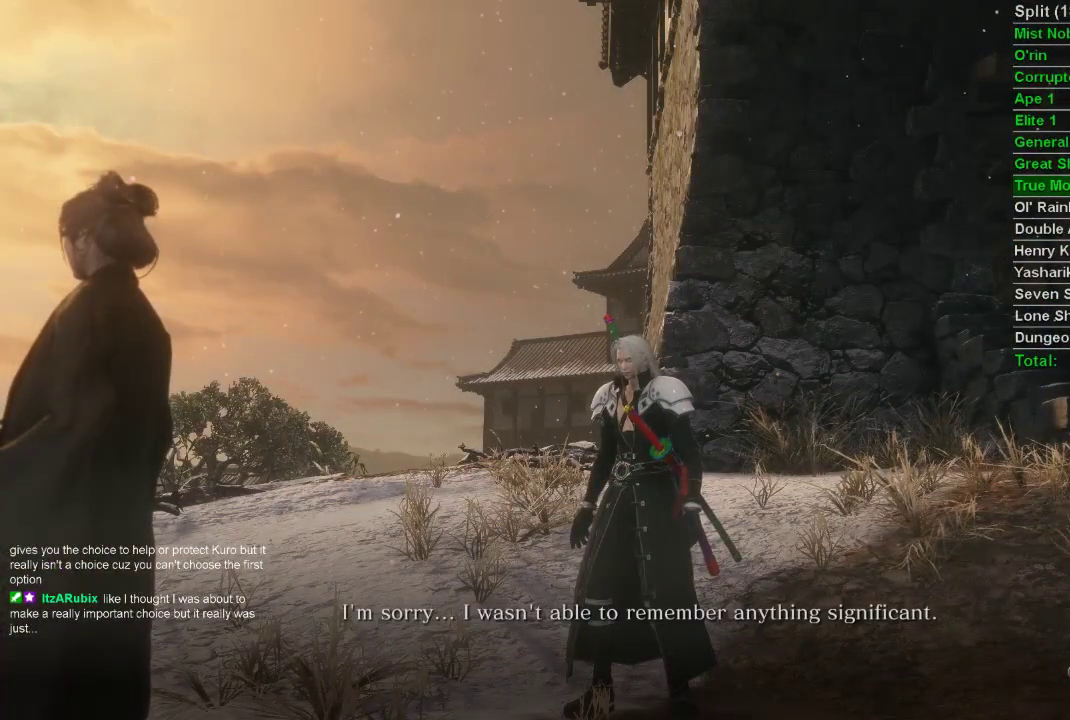
{"buttons": ["CROSS"], "left_stick": "up-left", "right_stick": "center", "events": [[67, "CROSS", "up"], [133, "CROSS", "down"], [217, "CROSS", "up"], [283, "CROSS", "down"], [367, "CROSS", "up"], [450, "CROSS", "down"]]}
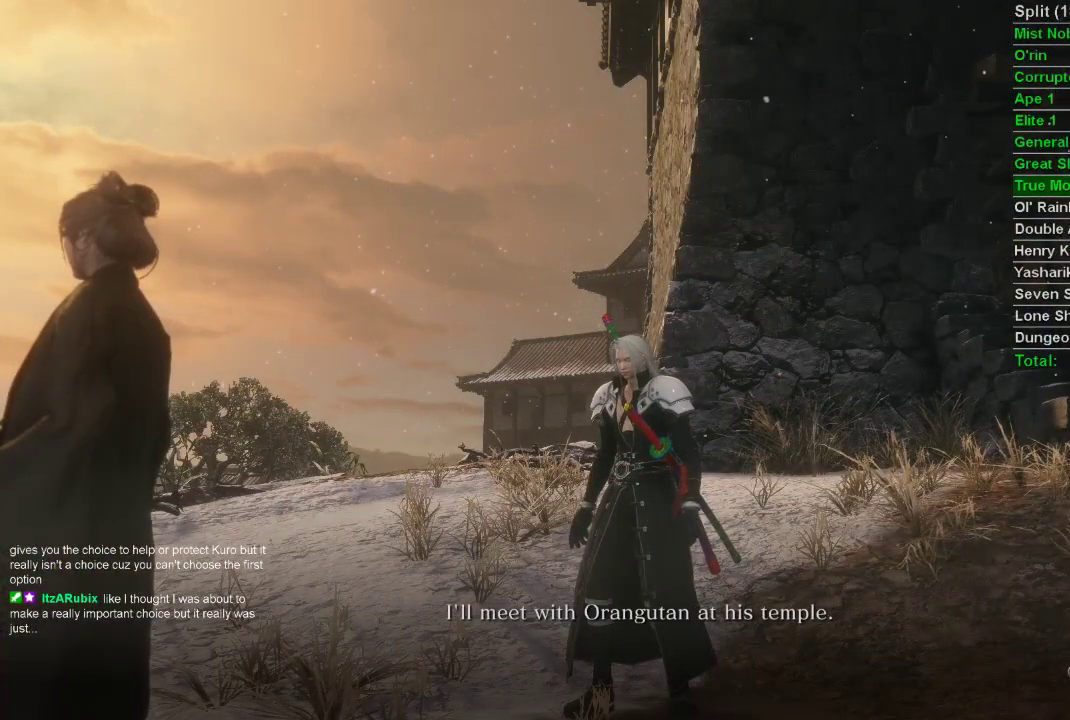
{"buttons": [], "left_stick": "up", "right_stick": "center", "events": [[17, "CROSS", "up"], [100, "CROSS", "down"], [183, "CROSS", "up"], [250, "CROSS", "down"], [317, "CROSS", "up"], [400, "CROSS", "down"], [467, "left_stick", "up"], [483, "CROSS", "up"]]}
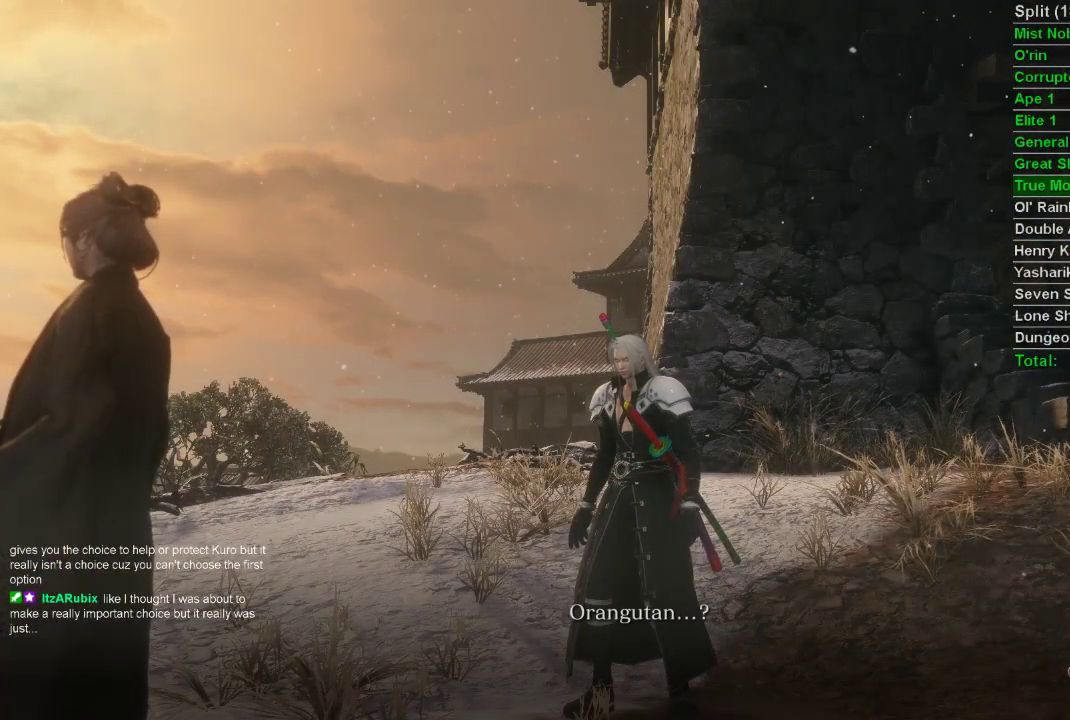
{"buttons": ["CROSS"], "left_stick": "up", "right_stick": "center", "events": [[50, "CROSS", "down"], [133, "CROSS", "up"], [267, "CROSS", "down"], [367, "CROSS", "up"], [433, "CROSS", "down"]]}
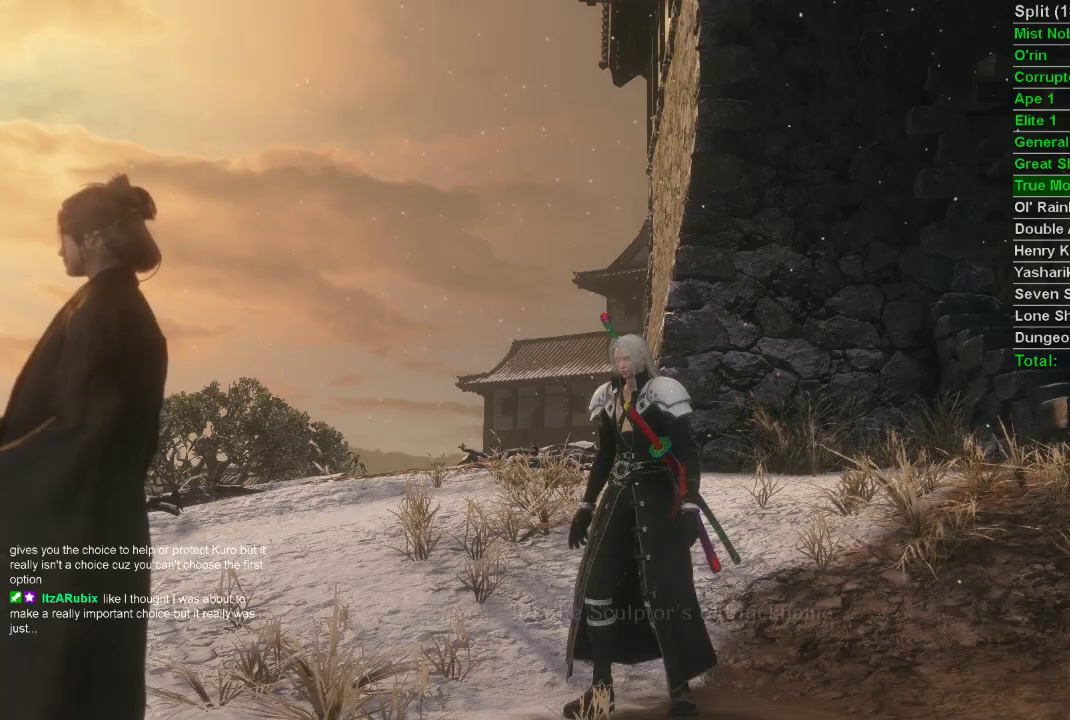
{"buttons": [], "left_stick": "up", "right_stick": "center", "events": [[17, "CROSS", "up"], [100, "CROSS", "down"], [183, "CROSS", "up"]]}
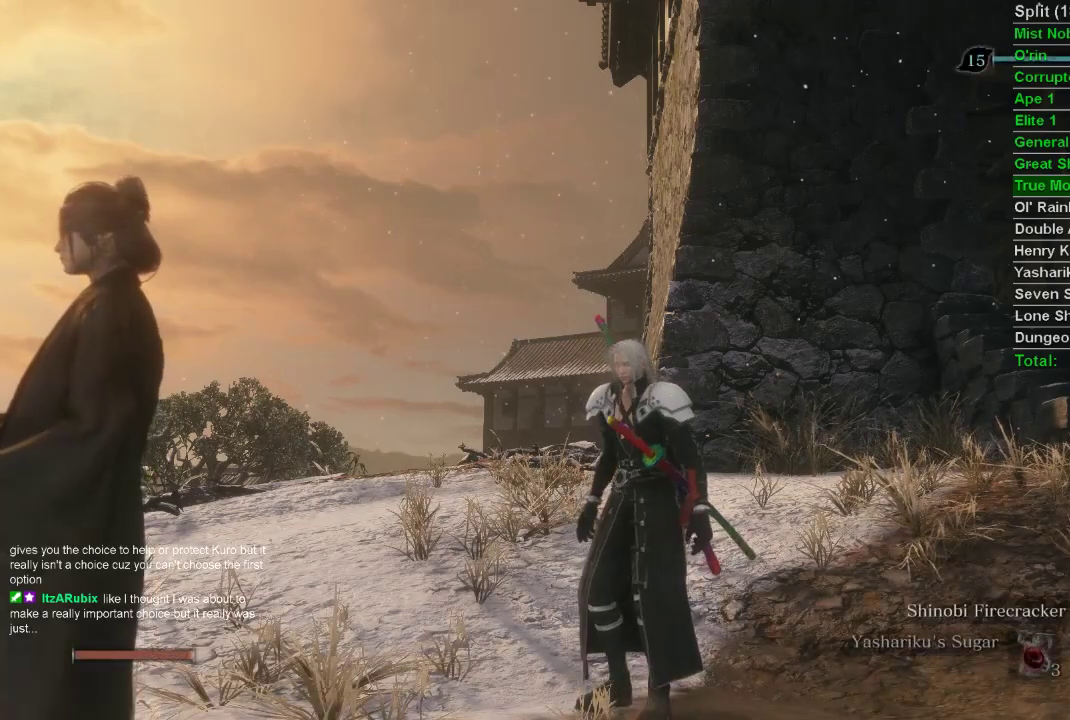
{"buttons": [], "left_stick": "up", "right_stick": "center", "events": []}
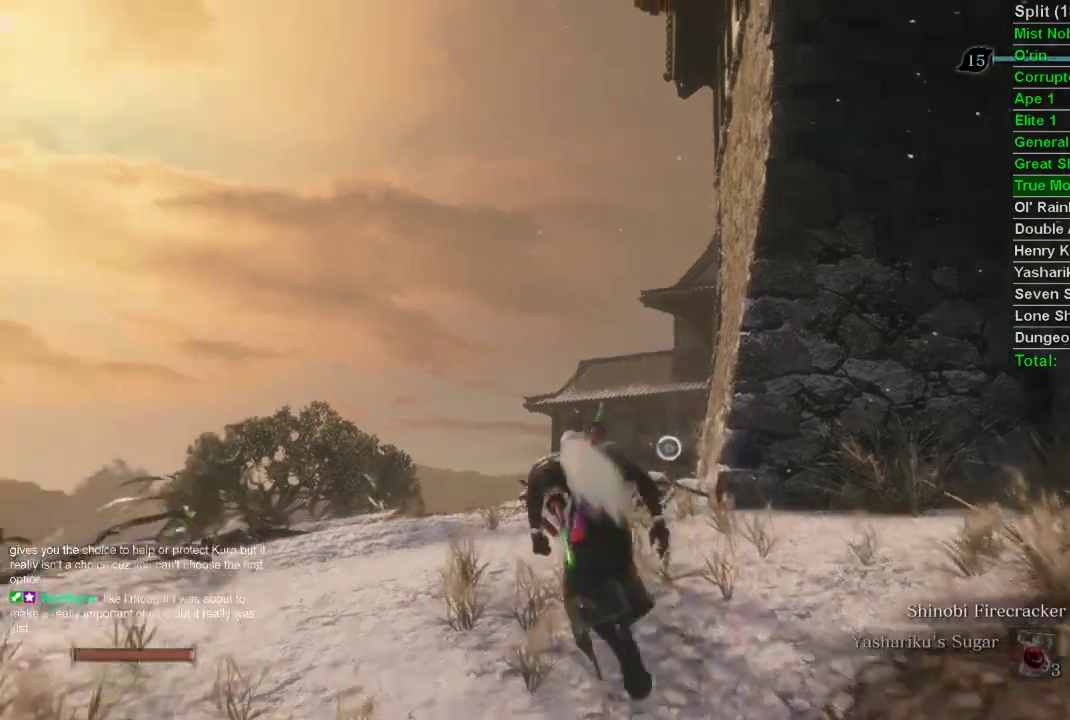
{"buttons": [], "left_stick": "up", "right_stick": "center", "events": [[50, "right_stick", "up"], [267, "right_stick", "center"]]}
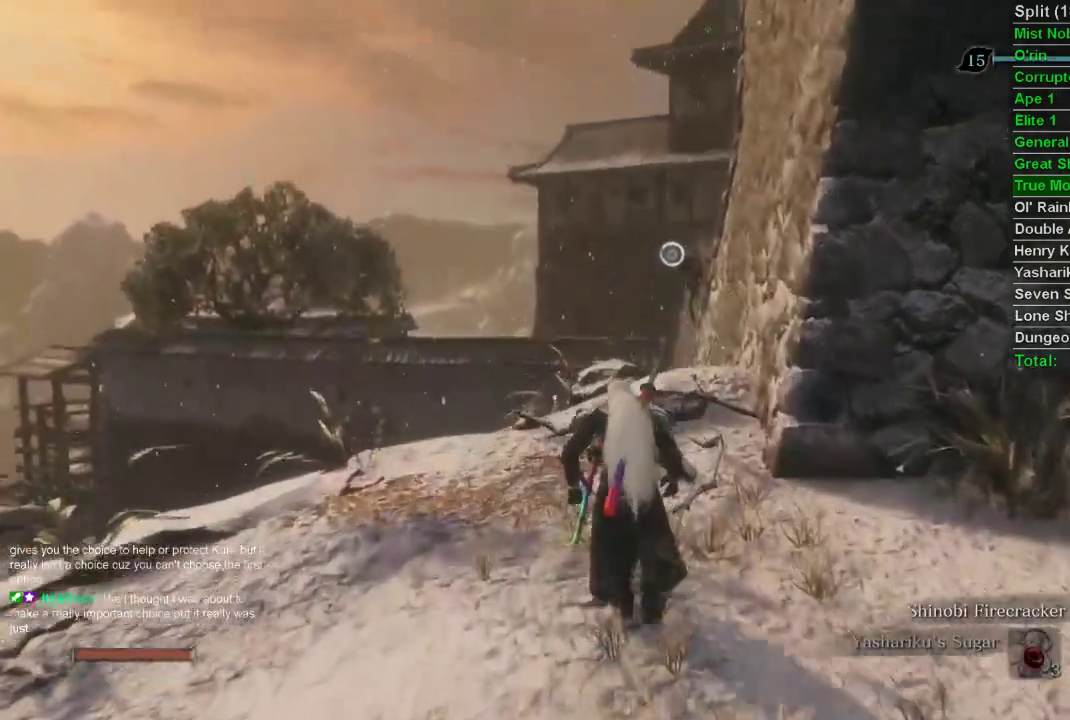
{"buttons": [], "left_stick": "up", "right_stick": "center", "events": []}
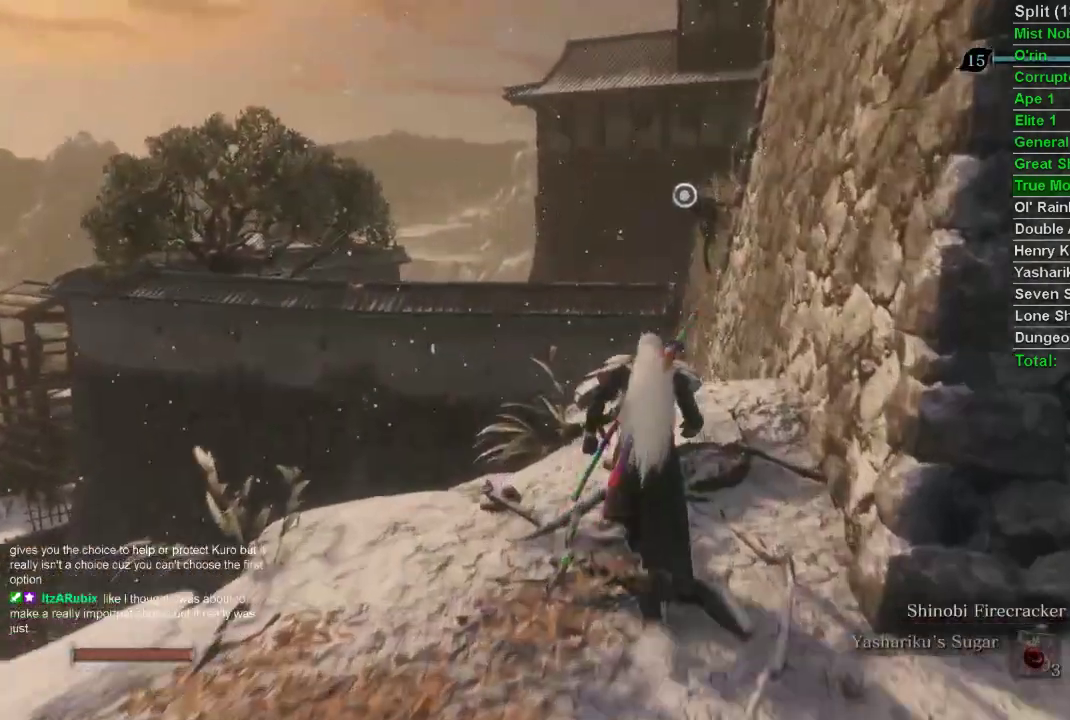
{"buttons": [], "left_stick": "up", "right_stick": "center", "events": [[350, "CROSS", "down"], [450, "CROSS", "up"]]}
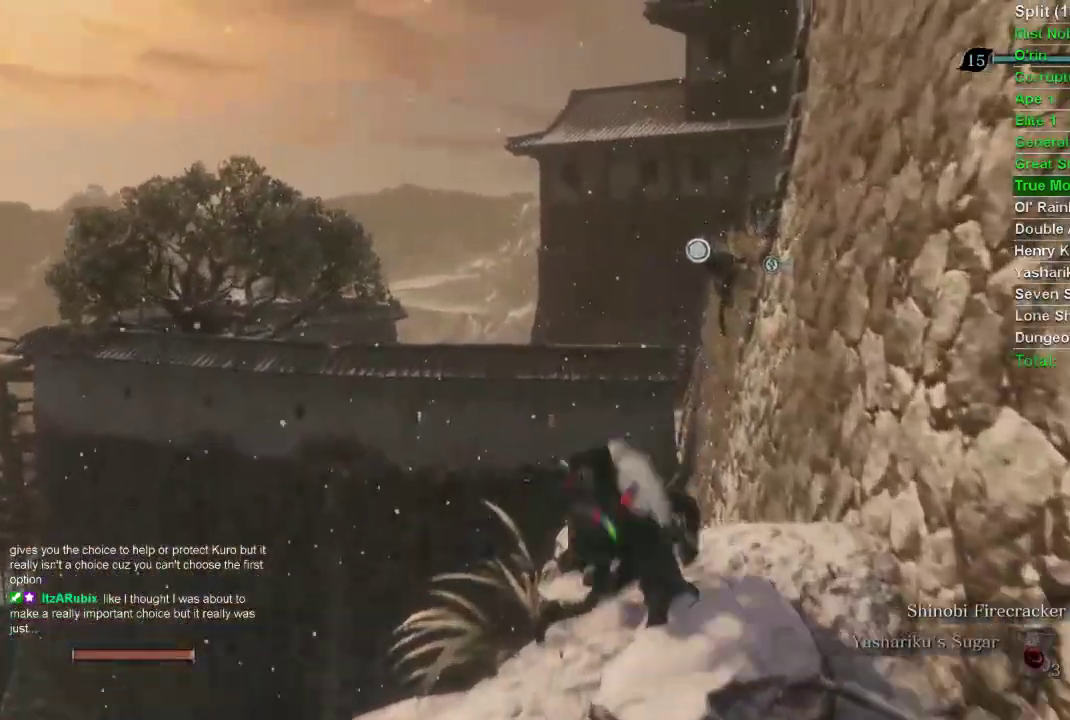
{"buttons": ["L2"], "left_stick": "up", "right_stick": "center", "events": [[283, "L2", "down"], [417, "L2", "up"], [500, "L2", "down"]]}
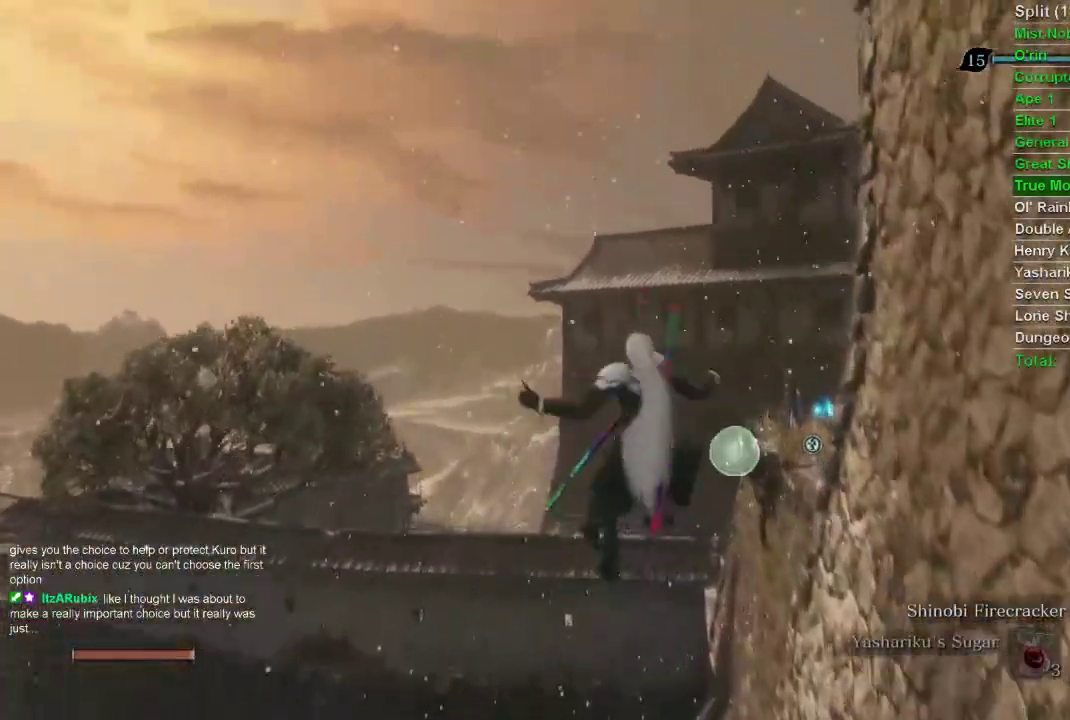
{"buttons": [], "left_stick": "center", "right_stick": "center", "events": [[133, "L2", "up"], [167, "left_stick", "center"]]}
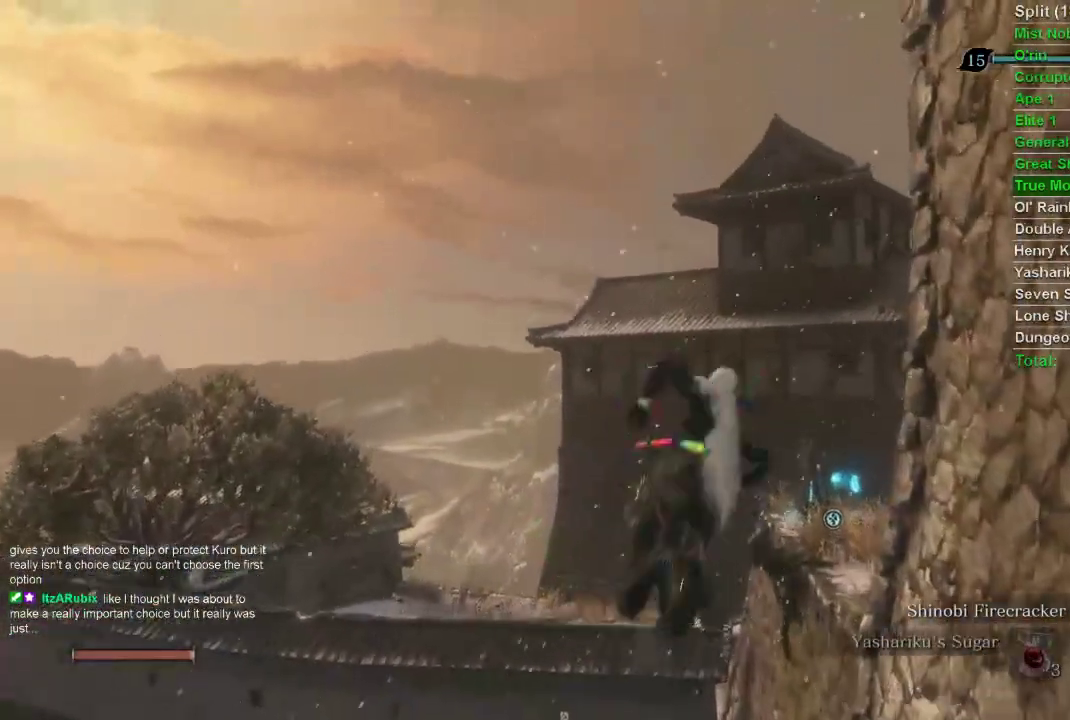
{"buttons": [], "left_stick": "up-right", "right_stick": "right", "events": [[183, "left_stick", "up-right"], [333, "right_stick", "right"]]}
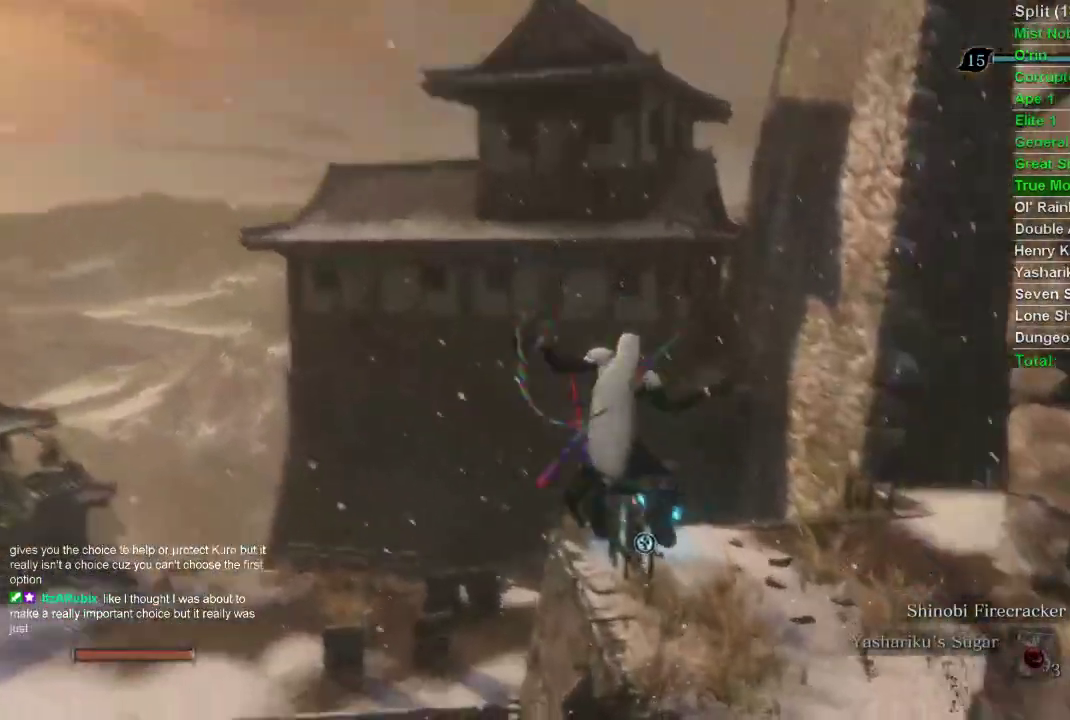
{"buttons": [], "left_stick": "up-right", "right_stick": "center", "events": [[33, "right_stick", "center"]]}
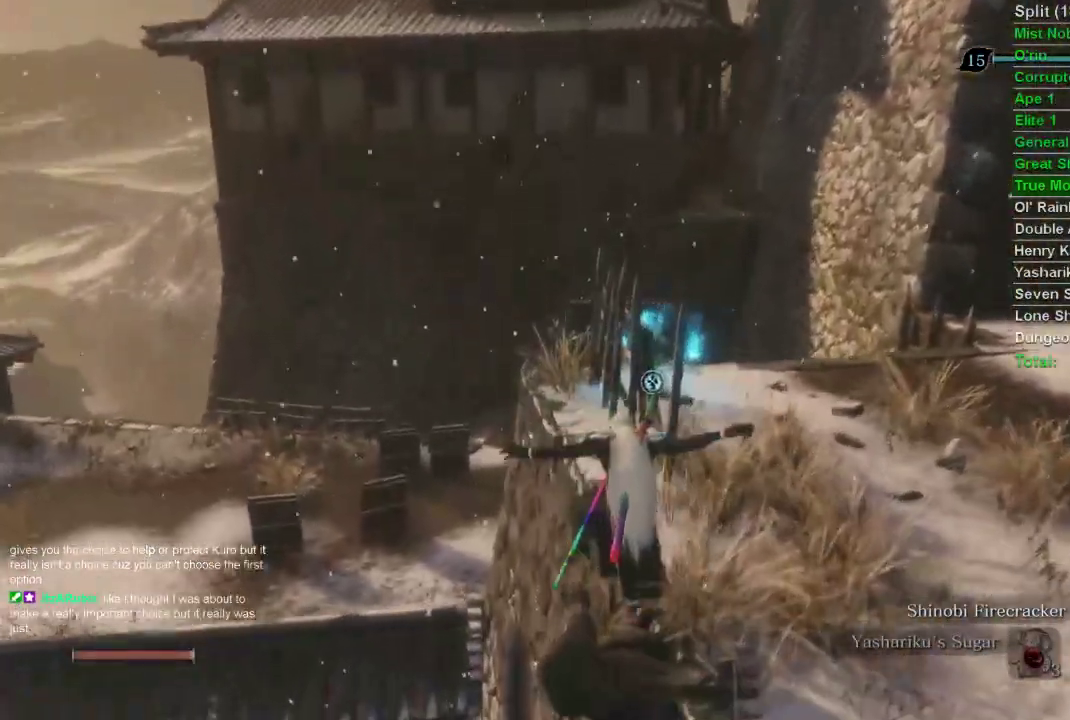
{"buttons": [], "left_stick": "up-right", "right_stick": "center", "events": []}
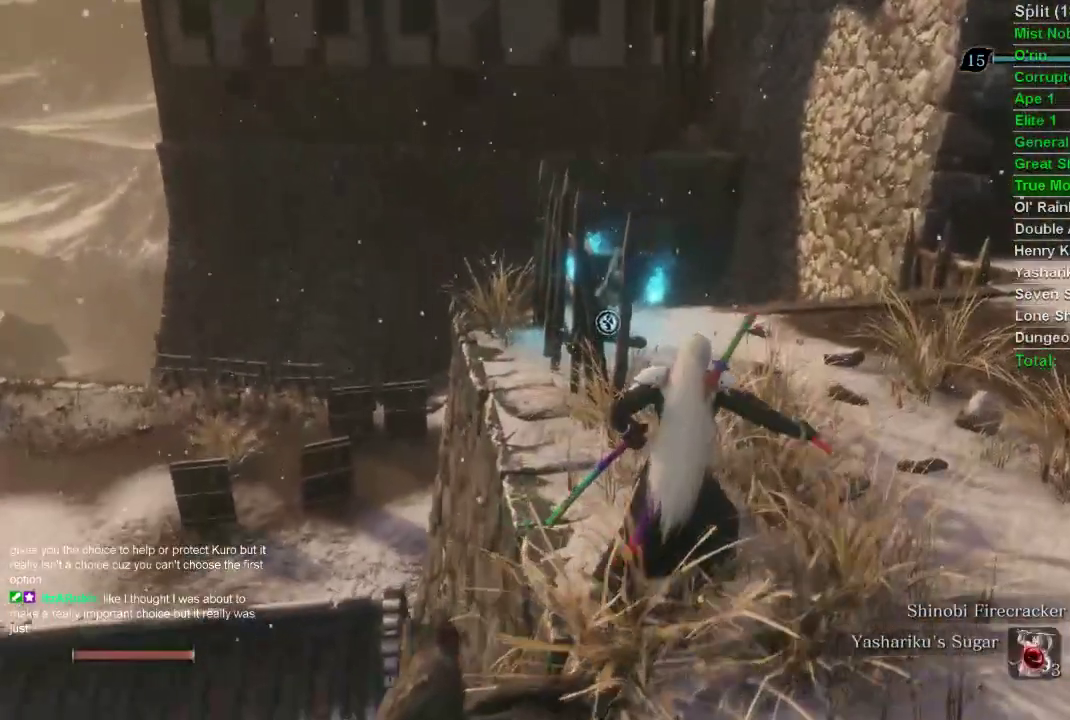
{"buttons": [], "left_stick": "up", "right_stick": "center", "events": [[17, "left_stick", "up"]]}
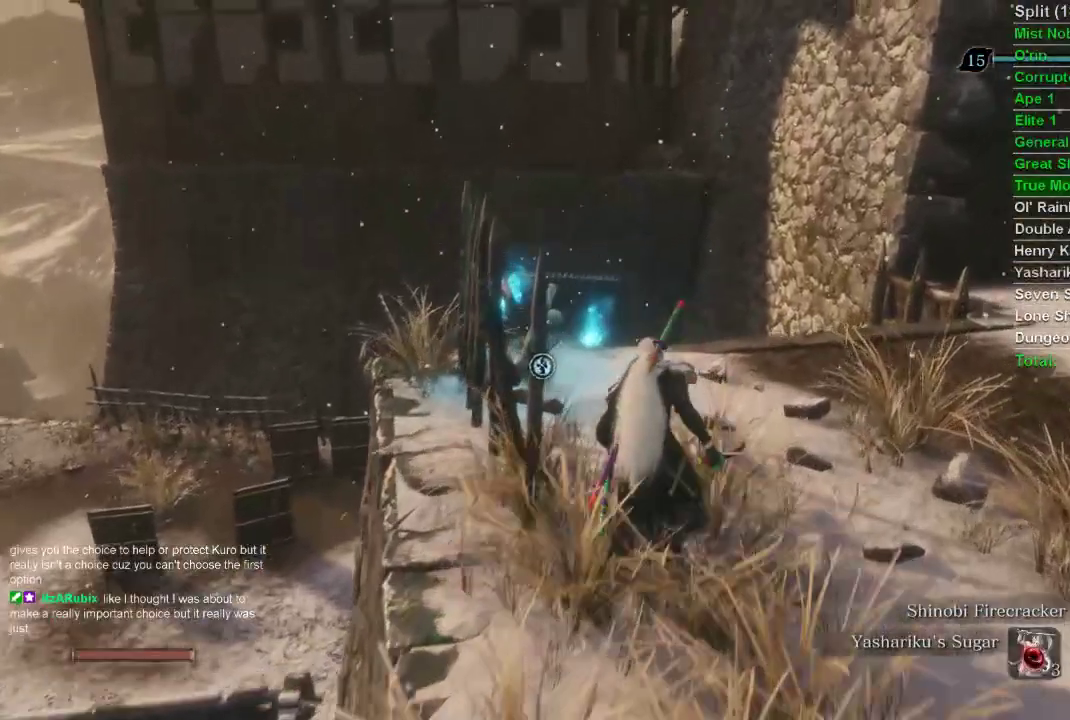
{"buttons": [], "left_stick": "up", "right_stick": "center", "events": [[117, "SQUARE", "down"], [217, "SQUARE", "up"], [300, "SQUARE", "down"], [367, "SQUARE", "up"], [433, "SQUARE", "down"], [500, "SQUARE", "up"]]}
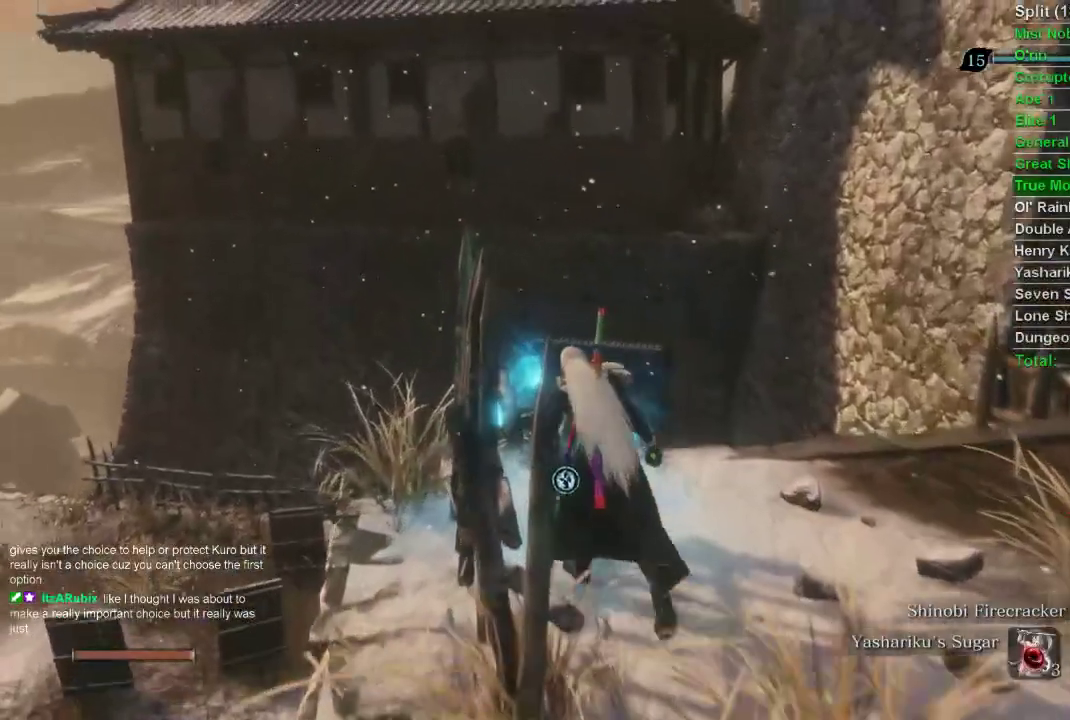
{"buttons": [], "left_stick": "center", "right_stick": "center", "events": [[100, "SQUARE", "down"], [150, "SQUARE", "up"], [167, "left_stick", "center"], [250, "SQUARE", "down"], [333, "SQUARE", "up"]]}
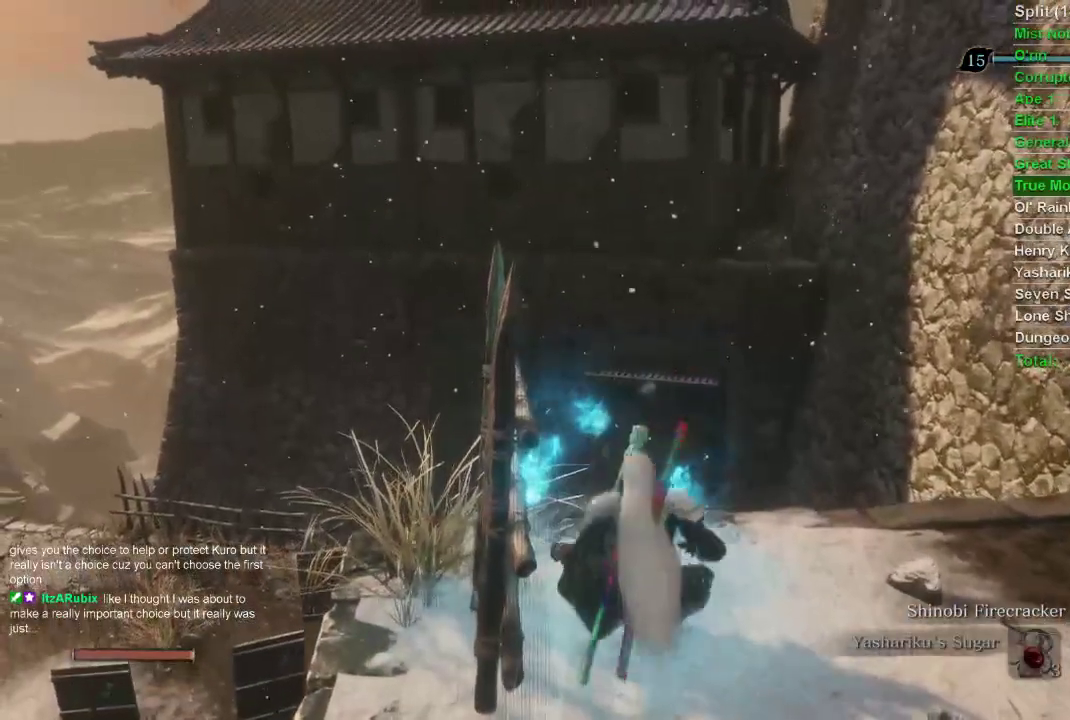
{"buttons": [], "left_stick": "center", "right_stick": "center", "events": []}
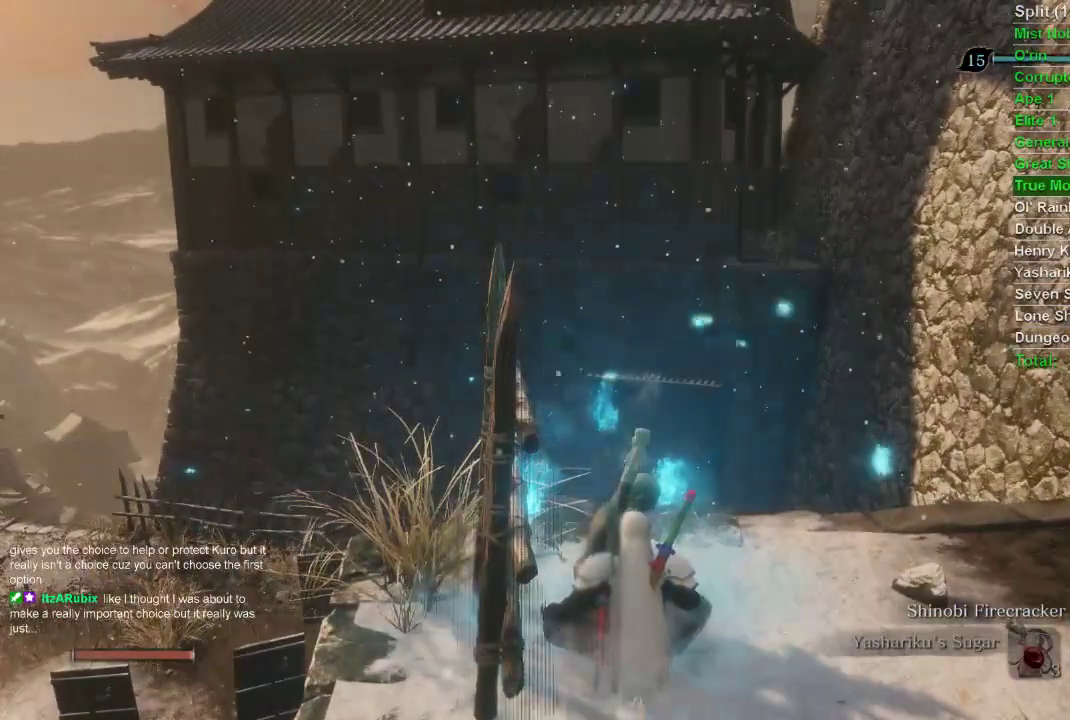
{"buttons": [], "left_stick": "center", "right_stick": "center", "events": []}
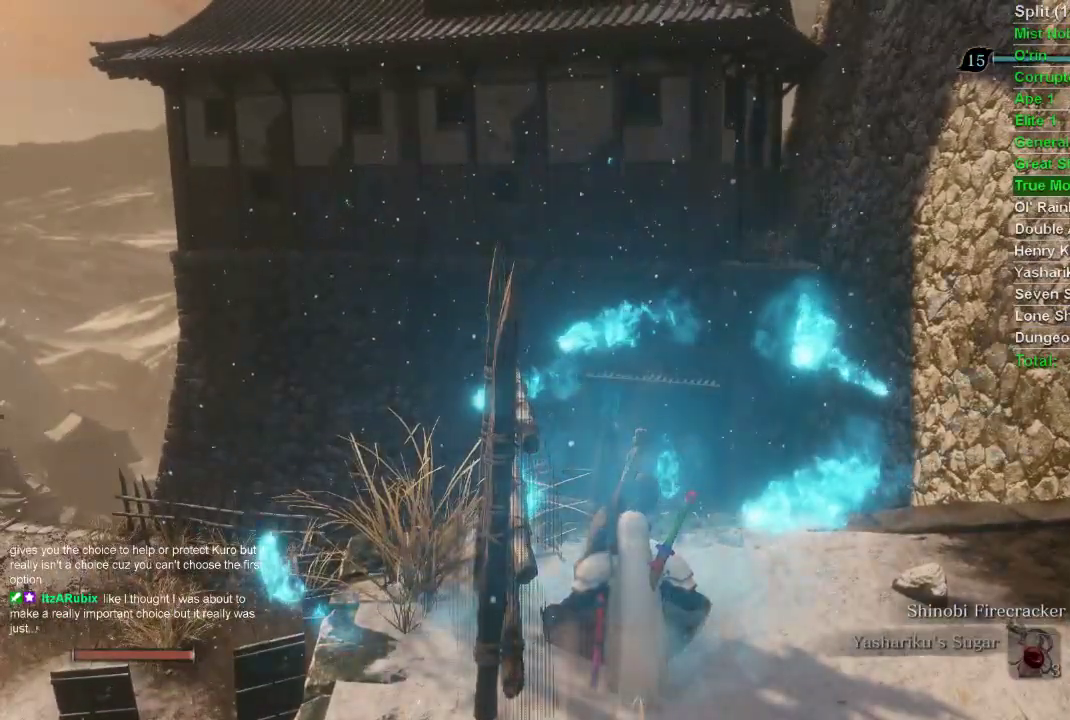
{"buttons": [], "left_stick": "center", "right_stick": "center", "events": []}
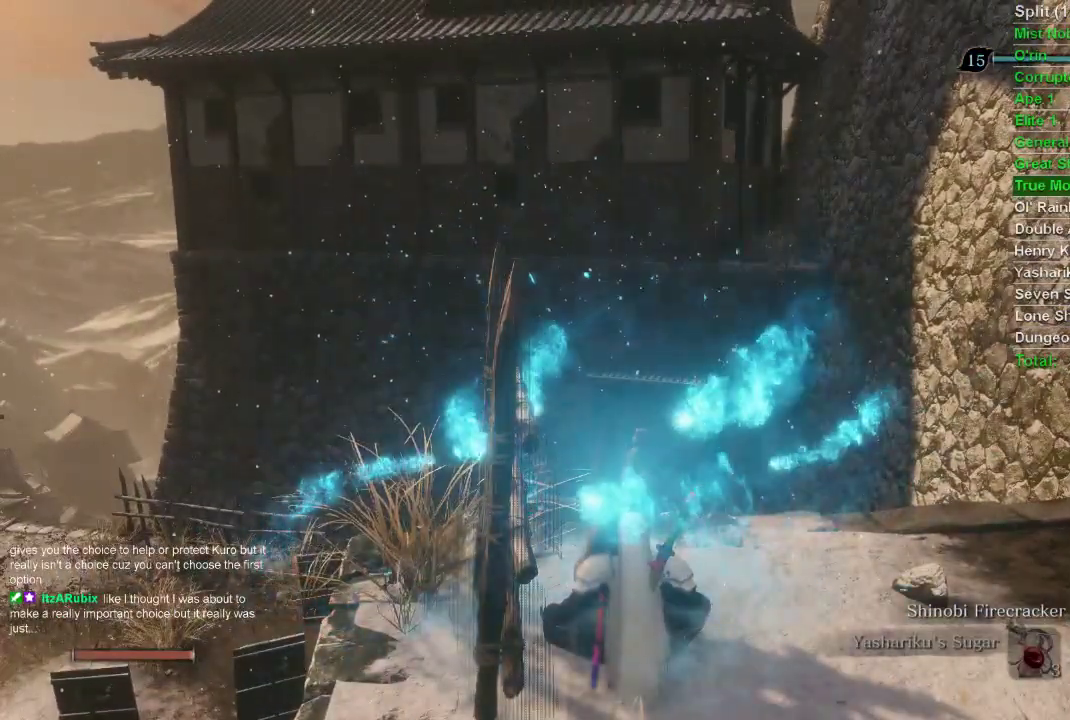
{"buttons": [], "left_stick": "center", "right_stick": "center", "events": []}
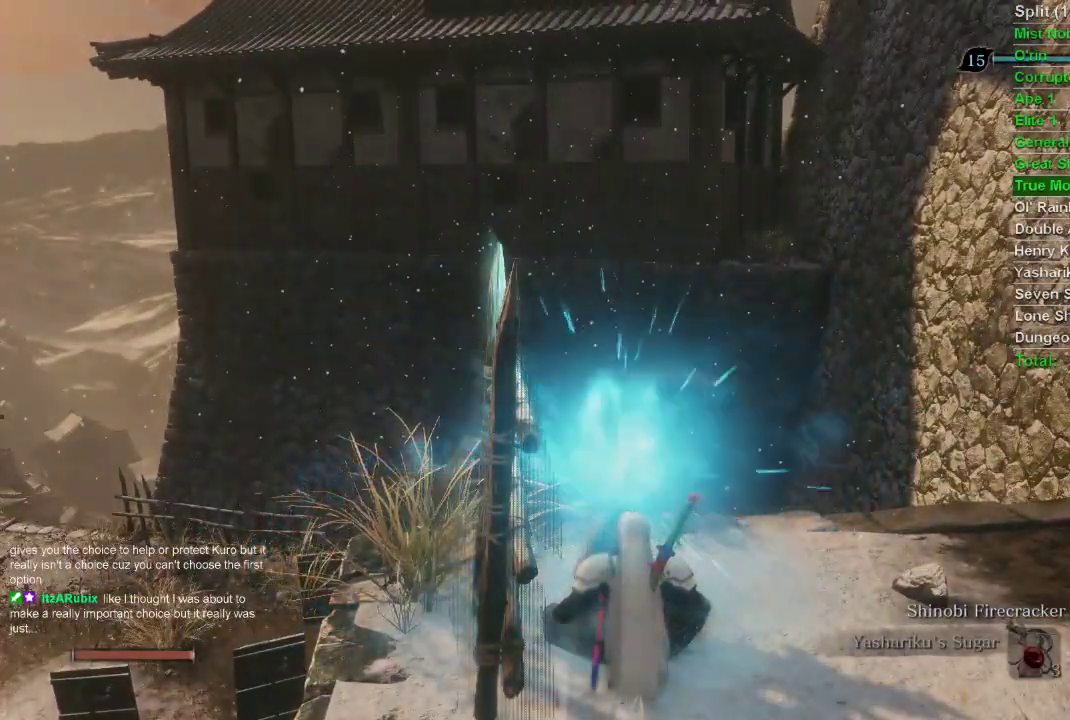
{"buttons": [], "left_stick": "center", "right_stick": "center", "events": []}
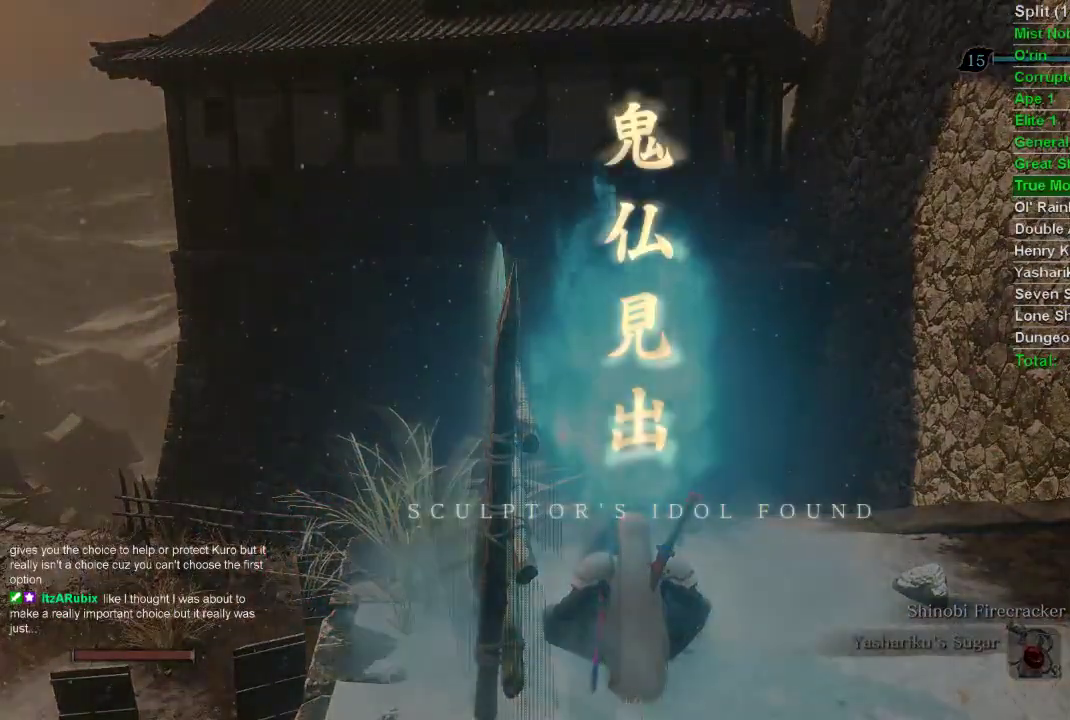
{"buttons": [], "left_stick": "center", "right_stick": "center", "events": []}
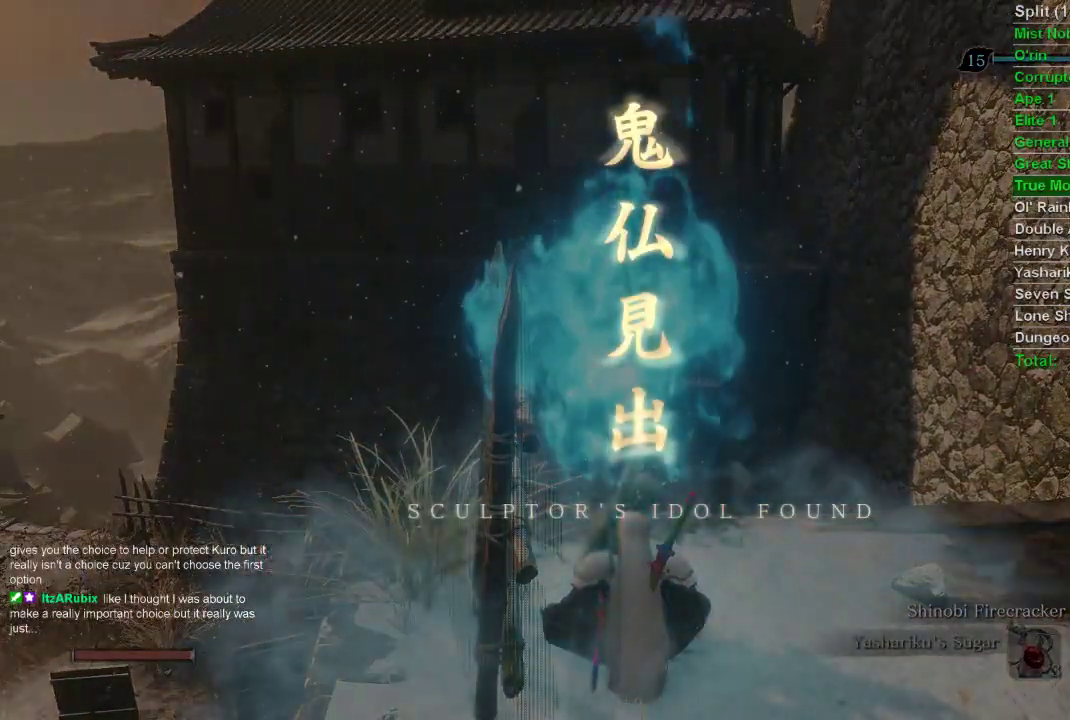
{"buttons": [], "left_stick": "center", "right_stick": "center", "events": []}
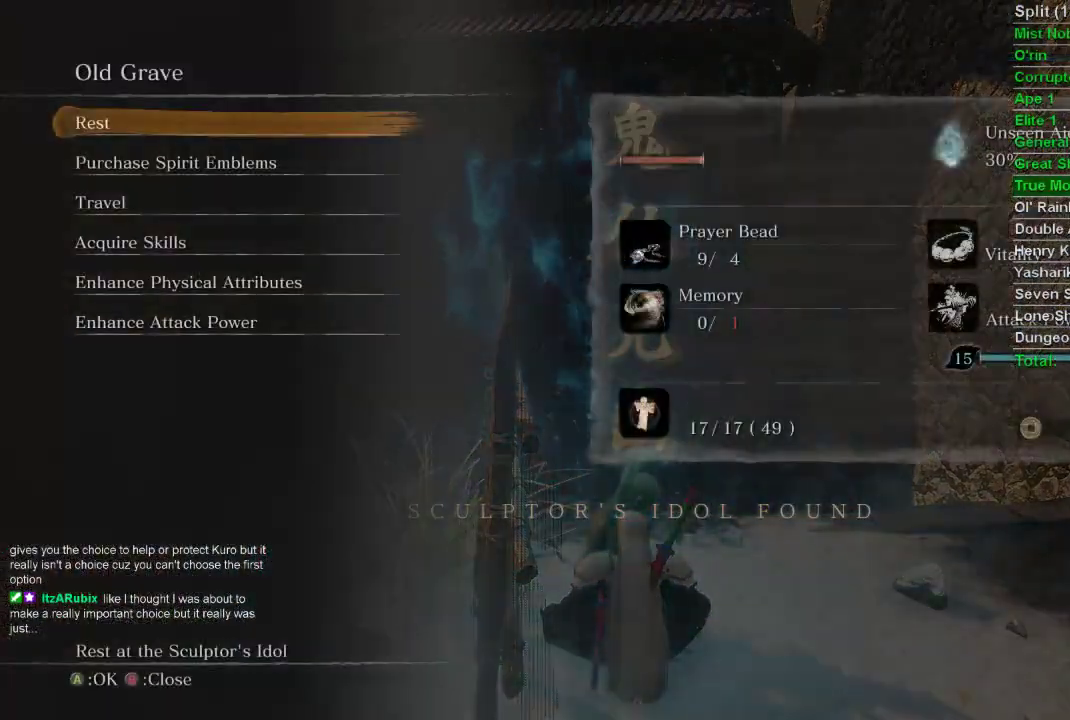
{"buttons": ["DPAD_UP"], "left_stick": "center", "right_stick": "center", "events": [[67, "DPAD_DOWN", "down"], [117, "DPAD_DOWN", "up"], [183, "DPAD_DOWN", "down"], [267, "DPAD_DOWN", "up"], [300, "CROSS", "down"], [400, "CROSS", "up"], [450, "DPAD_UP", "down"]]}
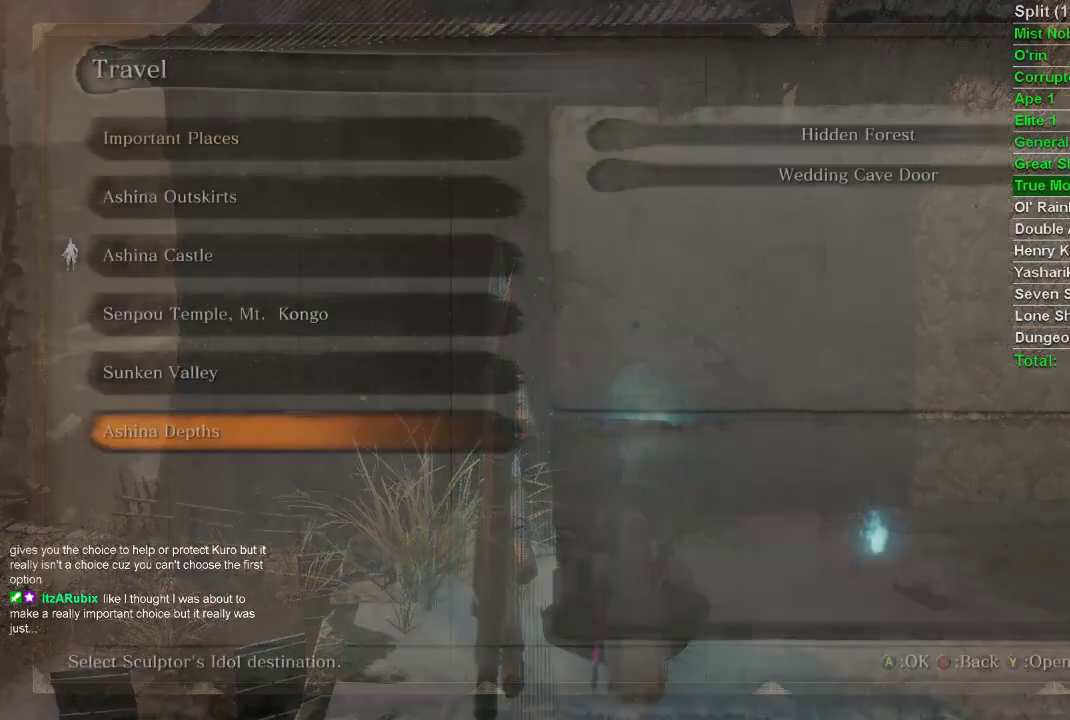
{"buttons": [], "left_stick": "center", "right_stick": "center", "events": [[50, "DPAD_UP", "up"], [167, "CROSS", "down"], [267, "CROSS", "up"], [300, "DPAD_UP", "down"], [333, "DPAD_UP", "up"]]}
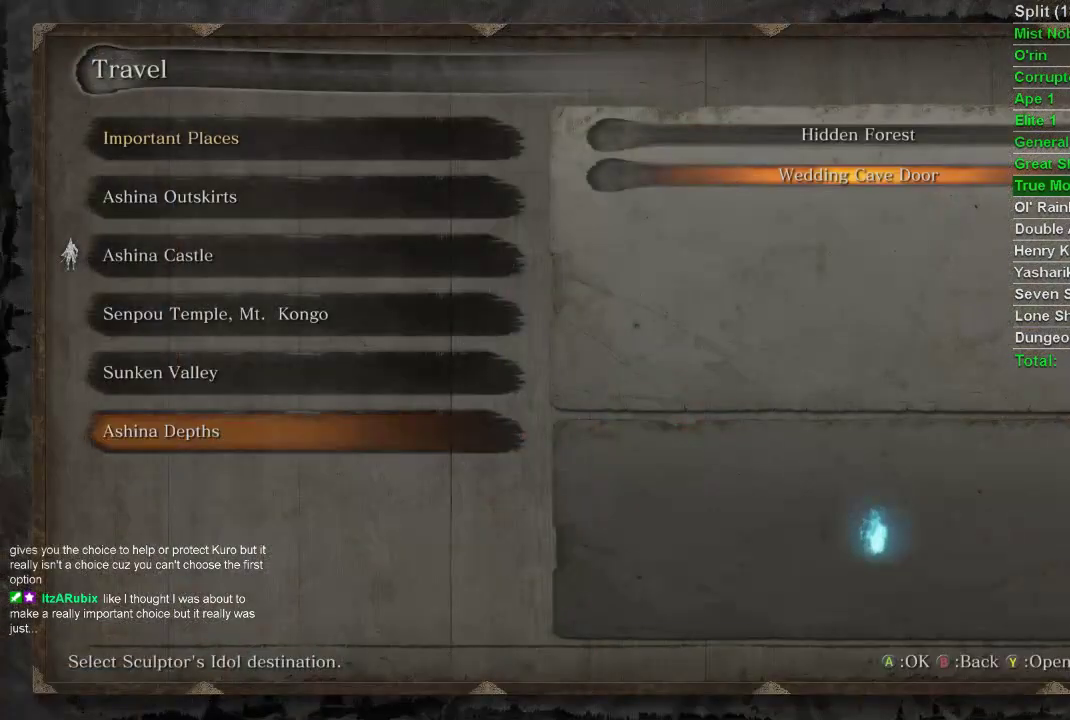
{"buttons": [], "left_stick": "center", "right_stick": "center", "events": [[17, "CROSS", "down"], [150, "CROSS", "up"]]}